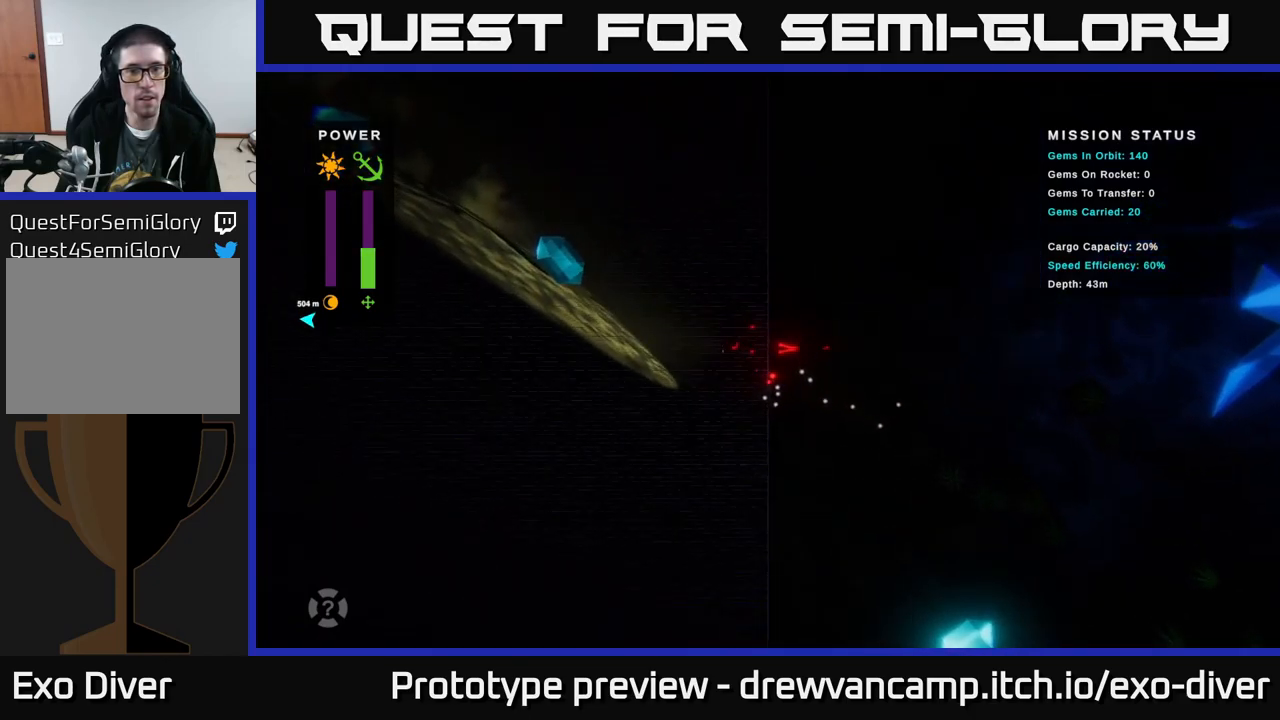
Gameplay with a controller (Xbox layout); each line is a JSON object with the inputs held at the frame after it. "events" lists button and stick changes between this image and that frame as [ms after this image, input, new state], when the widget could be followed in between.
{"buttons": [], "left_stick": "center", "right_stick": "center", "events": []}
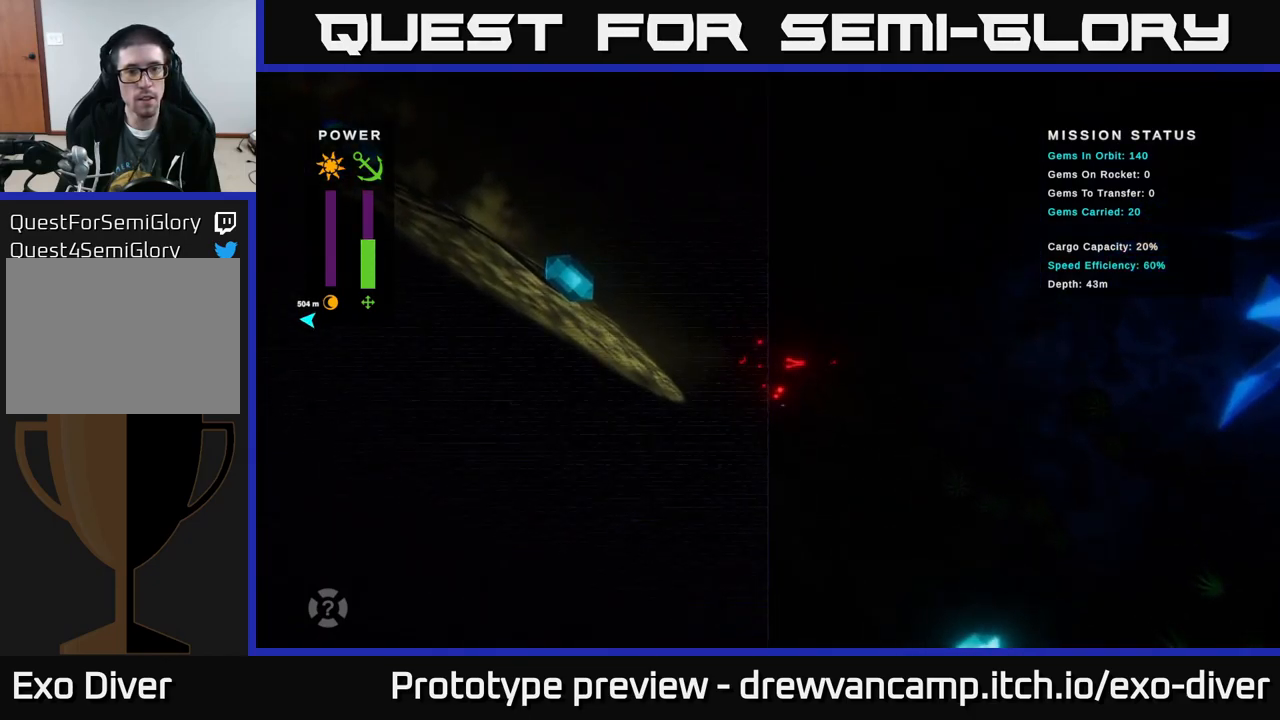
{"buttons": [], "left_stick": "center", "right_stick": "center", "events": []}
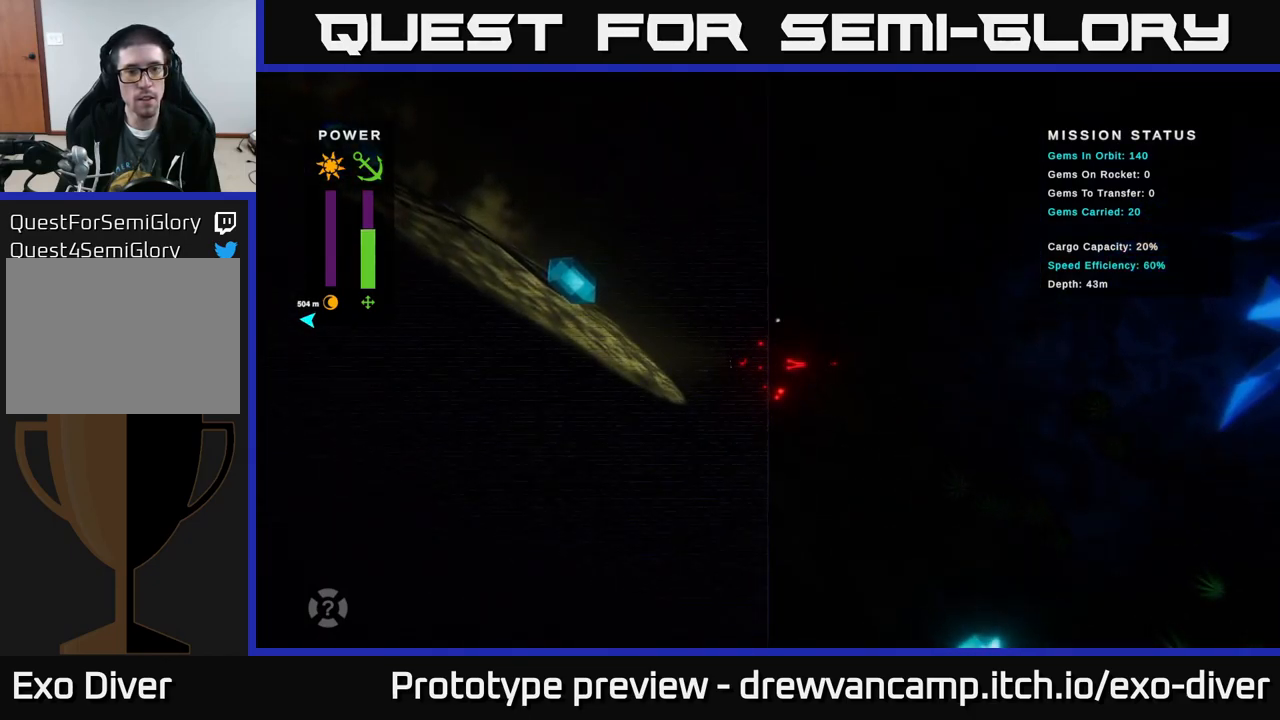
{"buttons": [], "left_stick": "center", "right_stick": "center", "events": []}
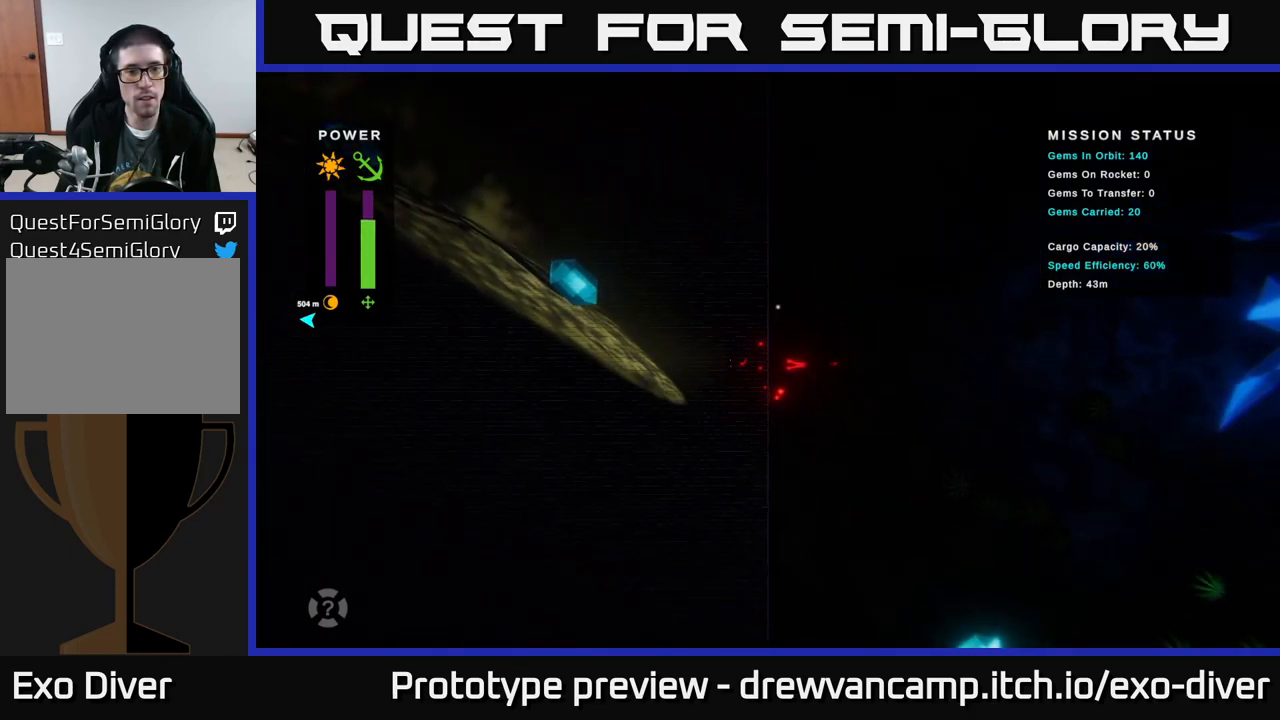
{"buttons": [], "left_stick": "center", "right_stick": "center", "events": []}
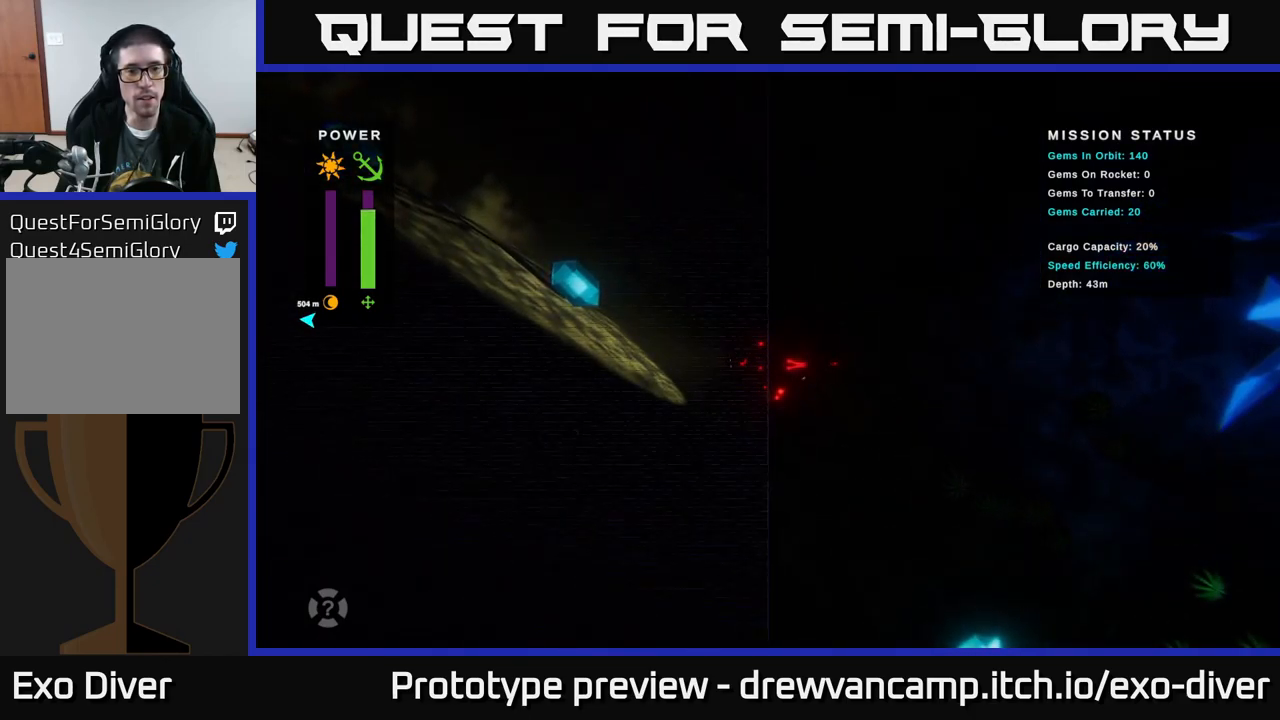
{"buttons": [], "left_stick": "center", "right_stick": "center", "events": []}
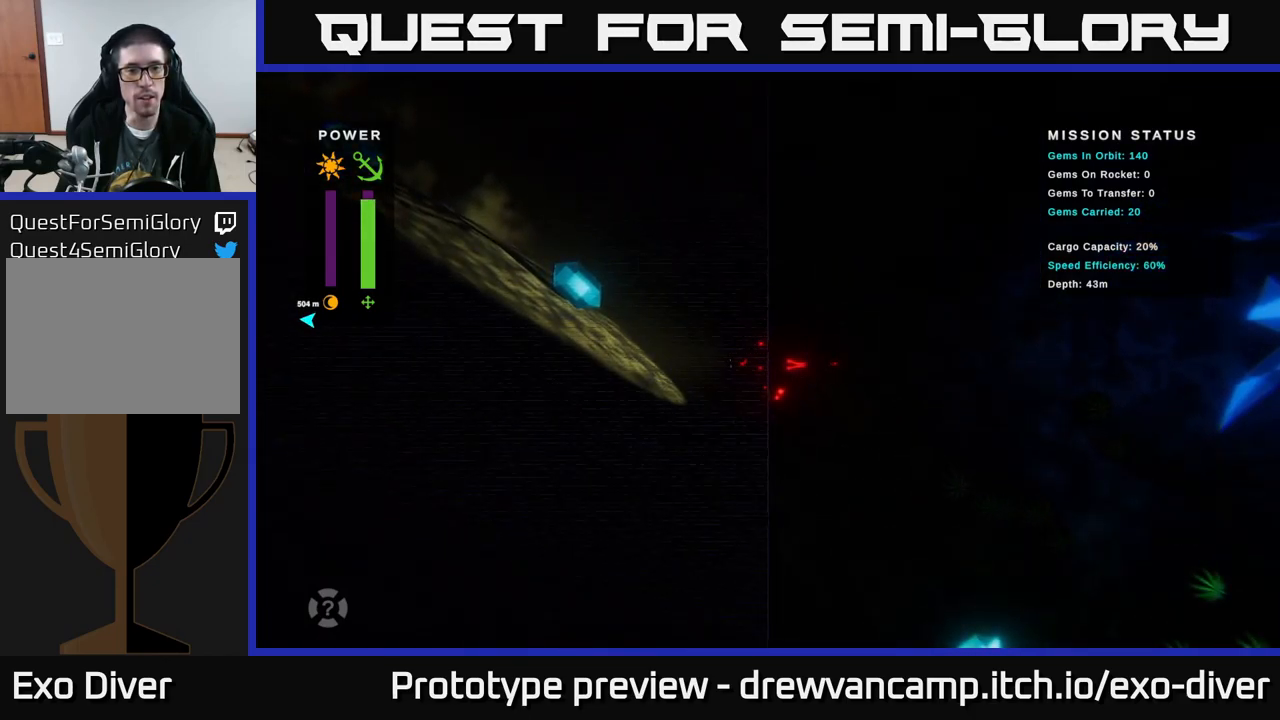
{"buttons": [], "left_stick": "up", "right_stick": "center", "events": [[450, "left_stick", "up"]]}
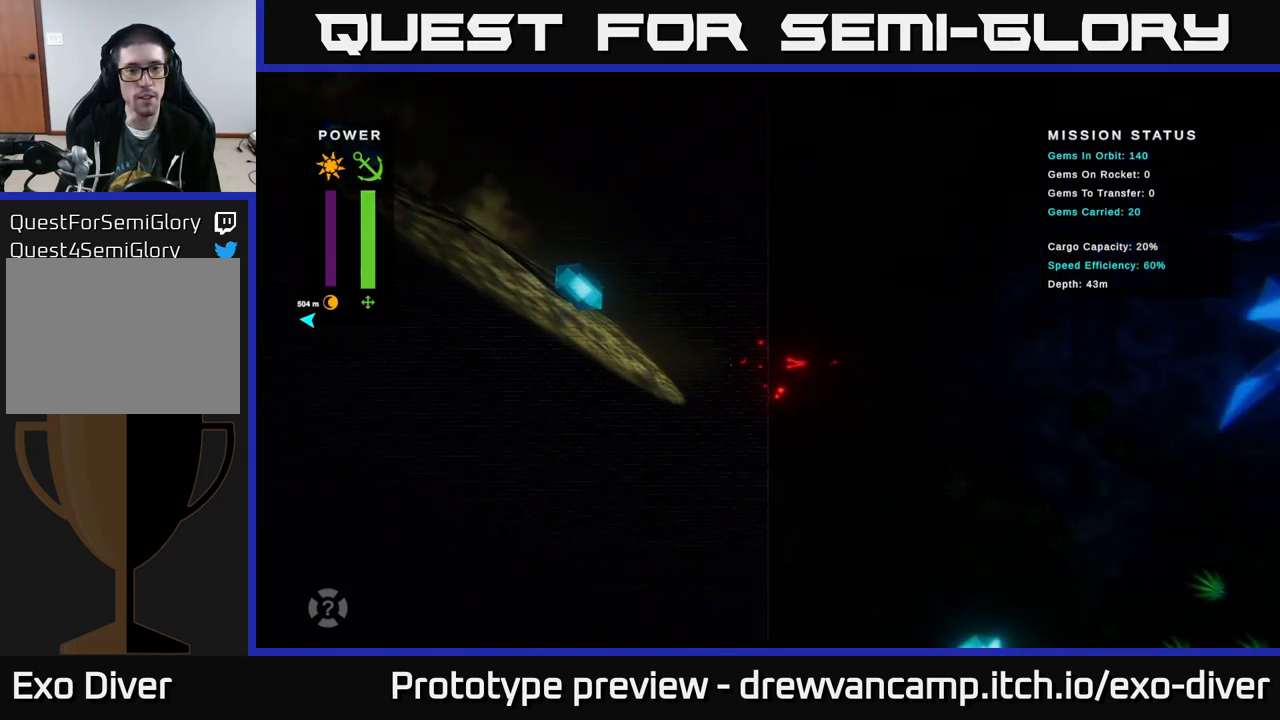
{"buttons": [], "left_stick": "up-left", "right_stick": "center", "events": [[284, "left_stick", "up-left"]]}
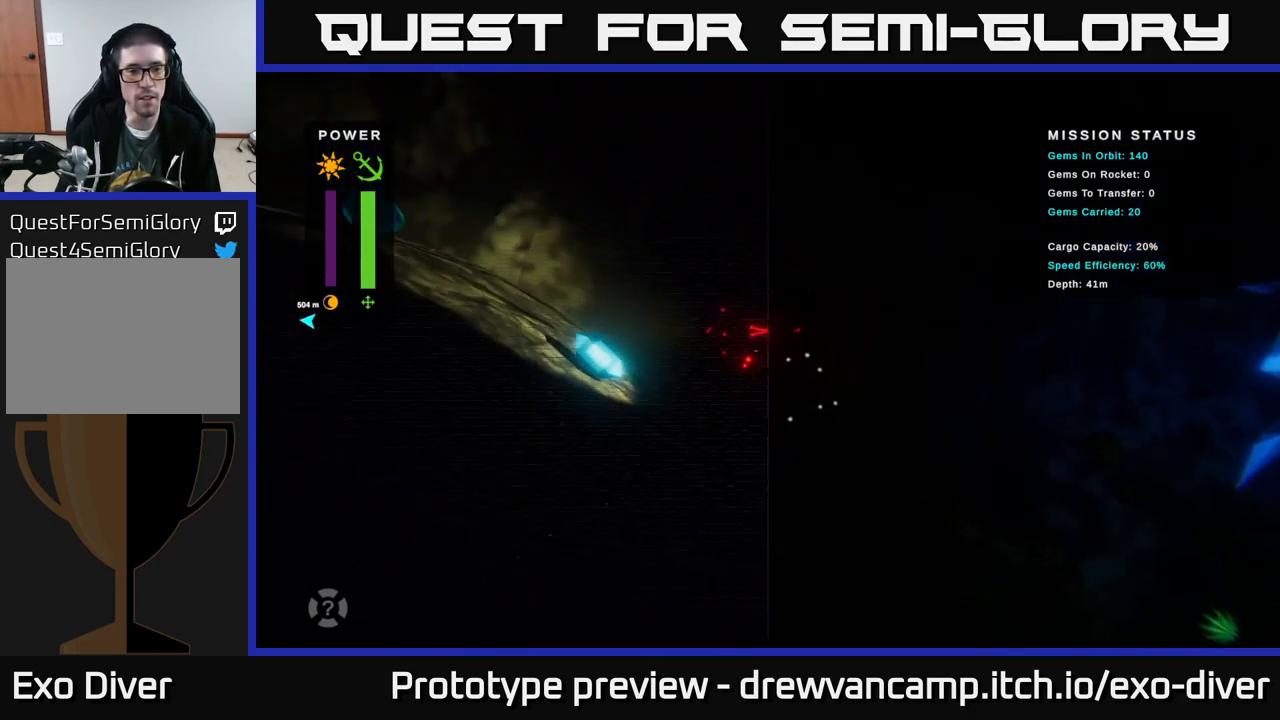
{"buttons": [], "left_stick": "center", "right_stick": "center", "events": [[34, "left_stick", "center"]]}
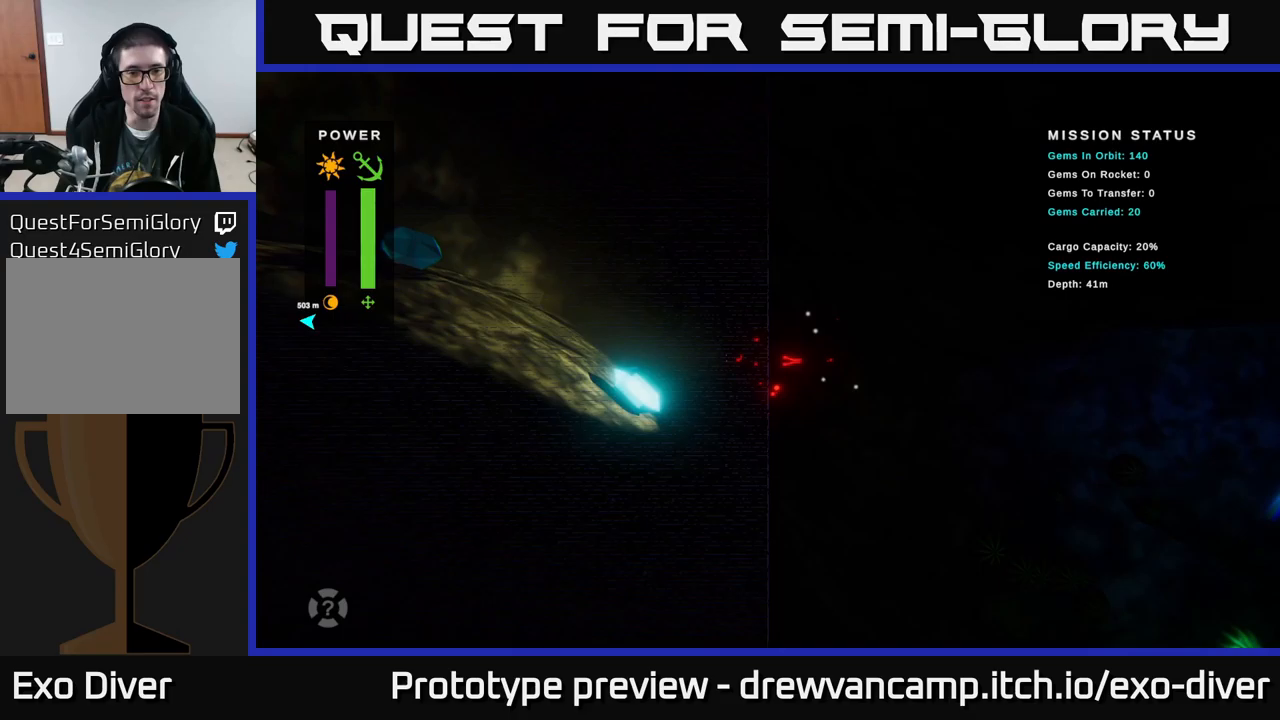
{"buttons": [], "left_stick": "down-right", "right_stick": "center", "events": [[233, "left_stick", "right"], [300, "left_stick", "down-right"]]}
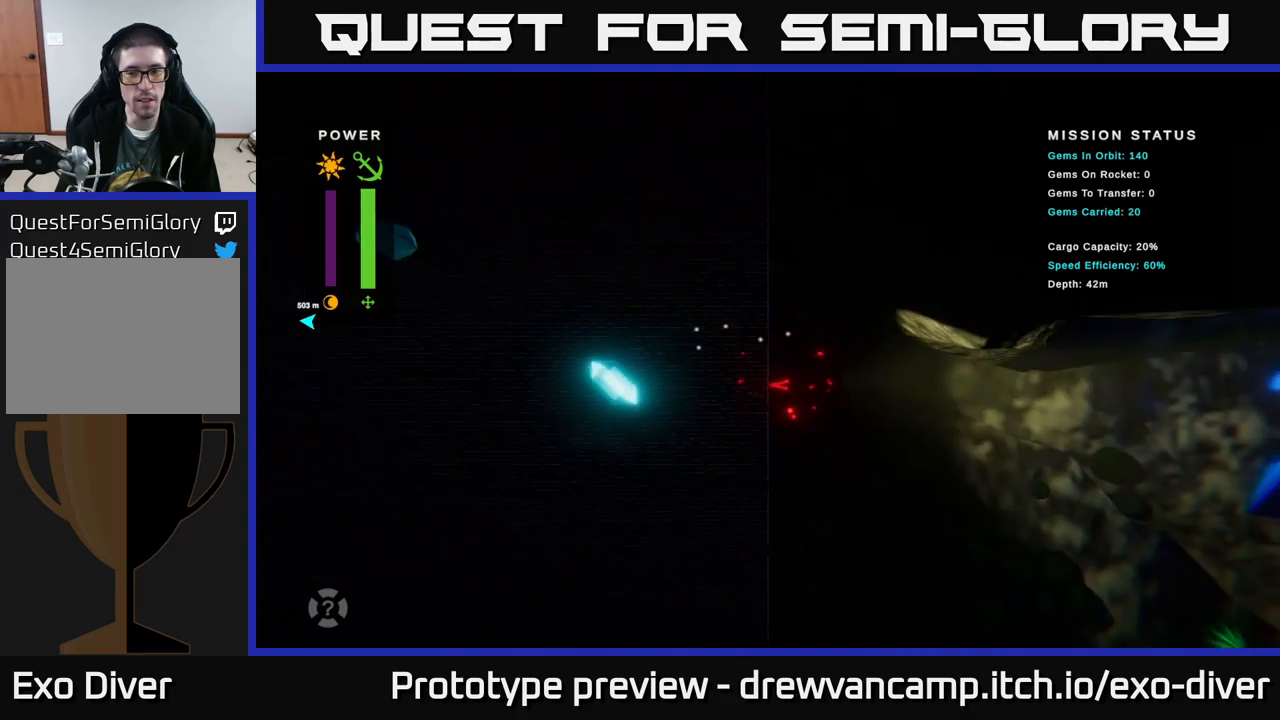
{"buttons": [], "left_stick": "down", "right_stick": "center", "events": [[400, "left_stick", "down"]]}
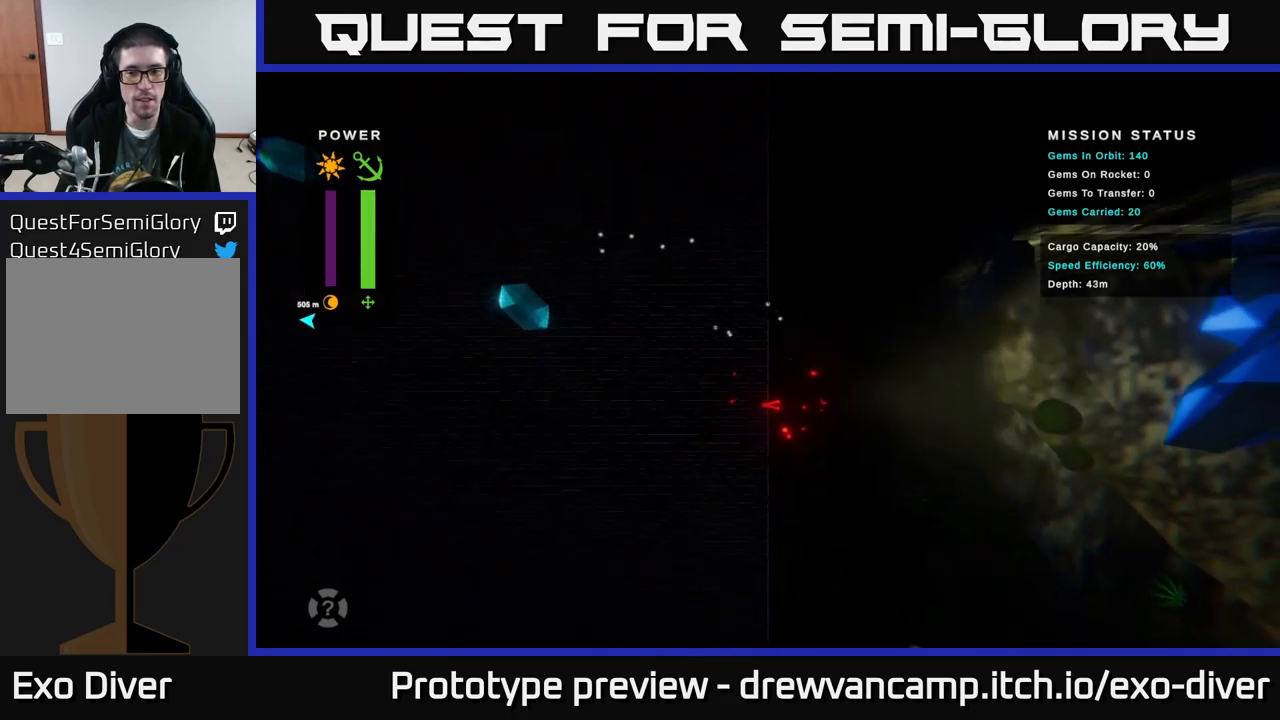
{"buttons": [], "left_stick": "down", "right_stick": "center", "events": []}
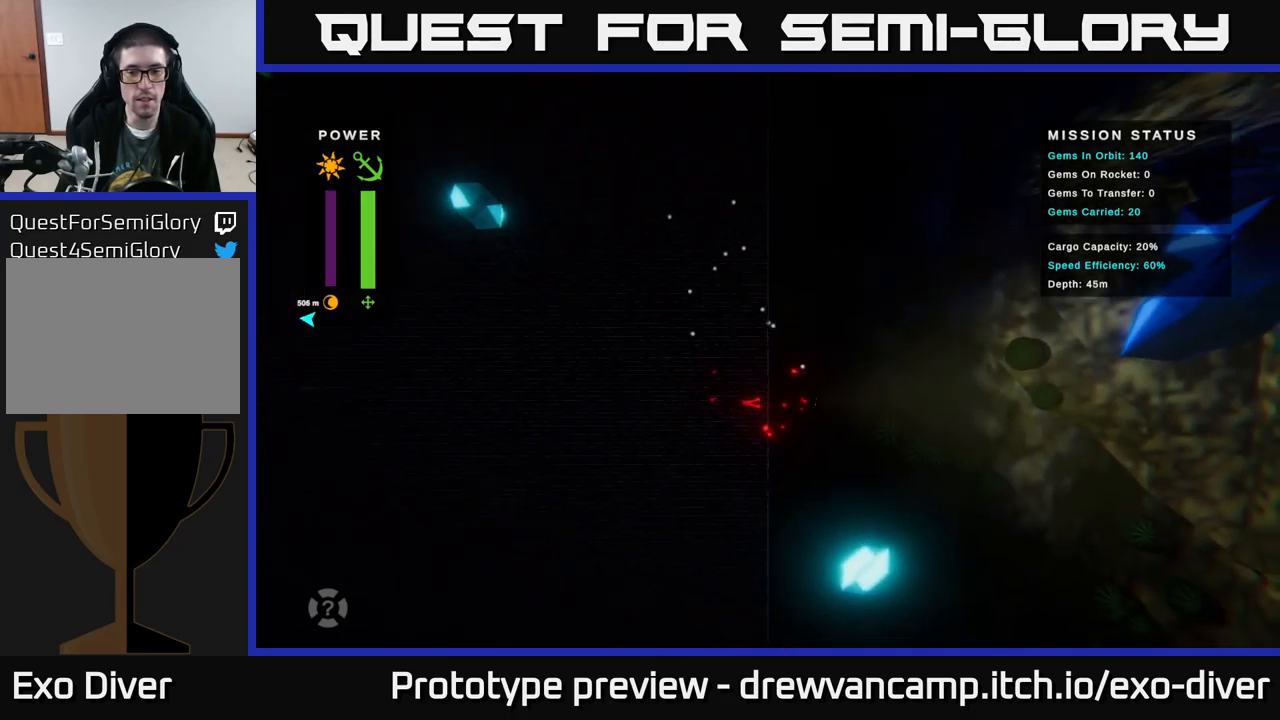
{"buttons": [], "left_stick": "down-right", "right_stick": "center", "events": [[116, "left_stick", "center"], [300, "left_stick", "down"], [483, "left_stick", "down-right"]]}
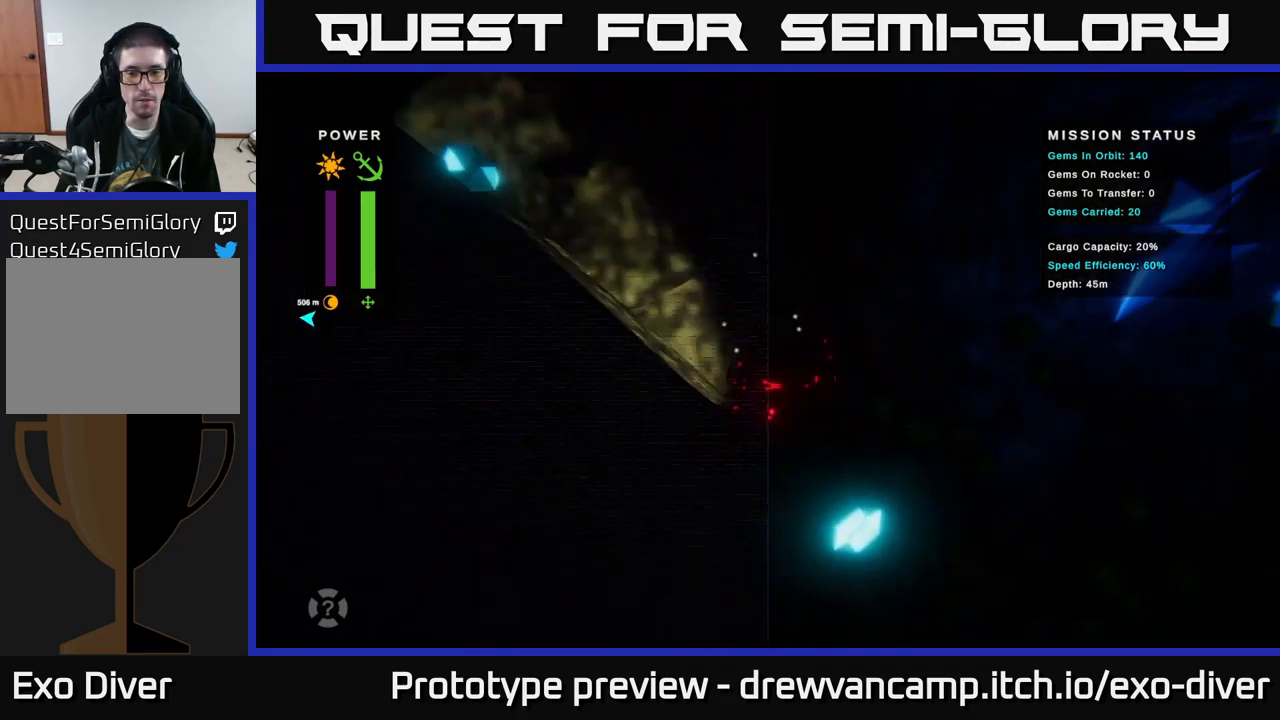
{"buttons": [], "left_stick": "right", "right_stick": "center", "events": [[83, "left_stick", "right"]]}
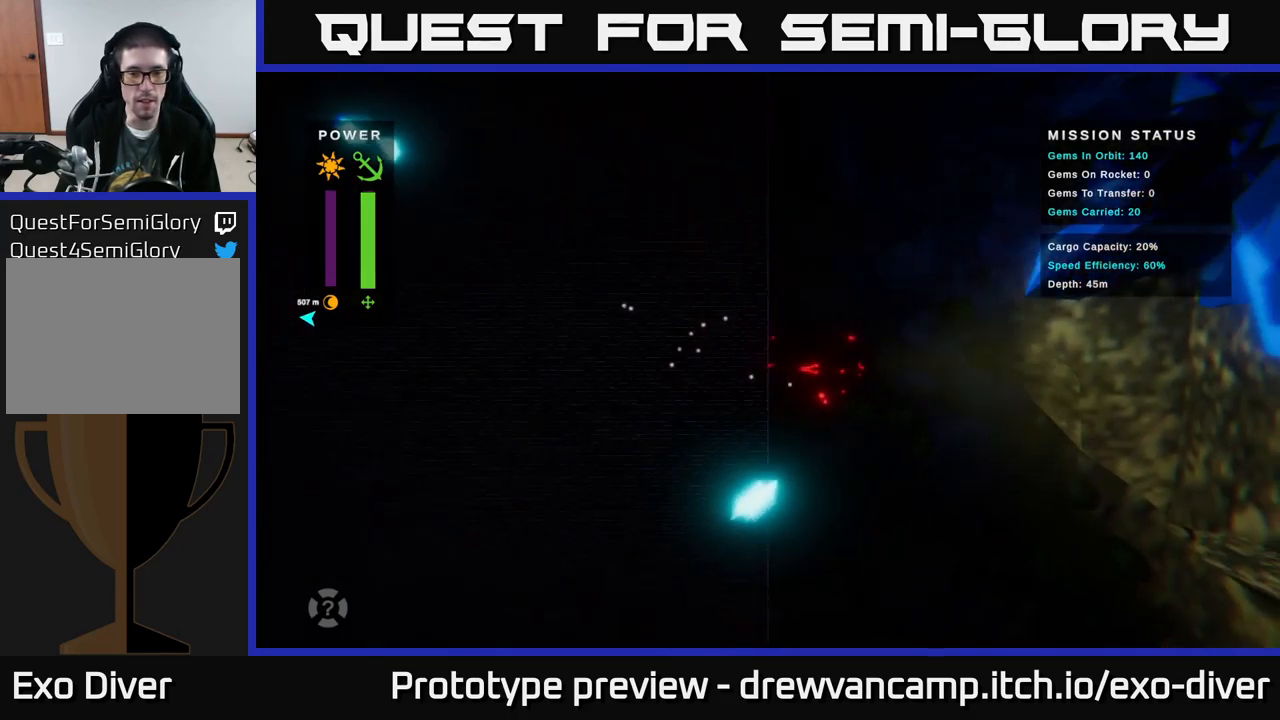
{"buttons": [], "left_stick": "down-left", "right_stick": "center", "events": [[316, "left_stick", "down"], [500, "left_stick", "down-left"]]}
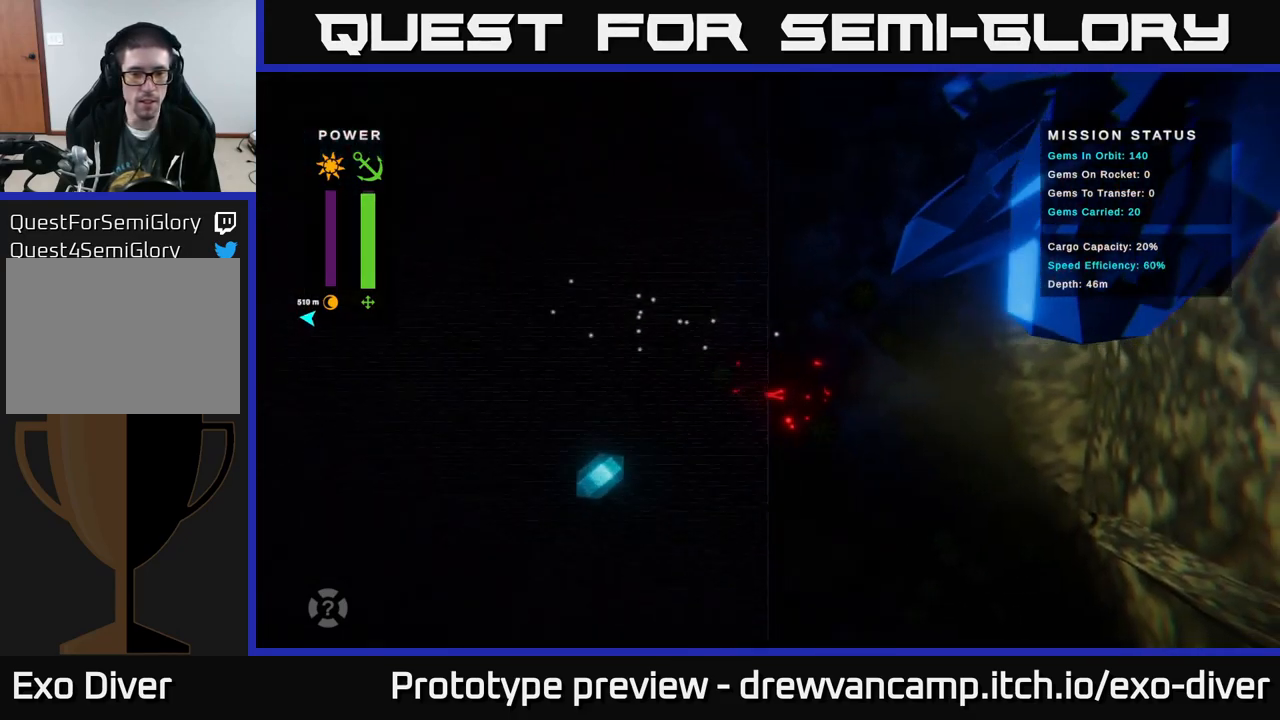
{"buttons": [], "left_stick": "center", "right_stick": "center", "events": [[133, "left_stick", "center"]]}
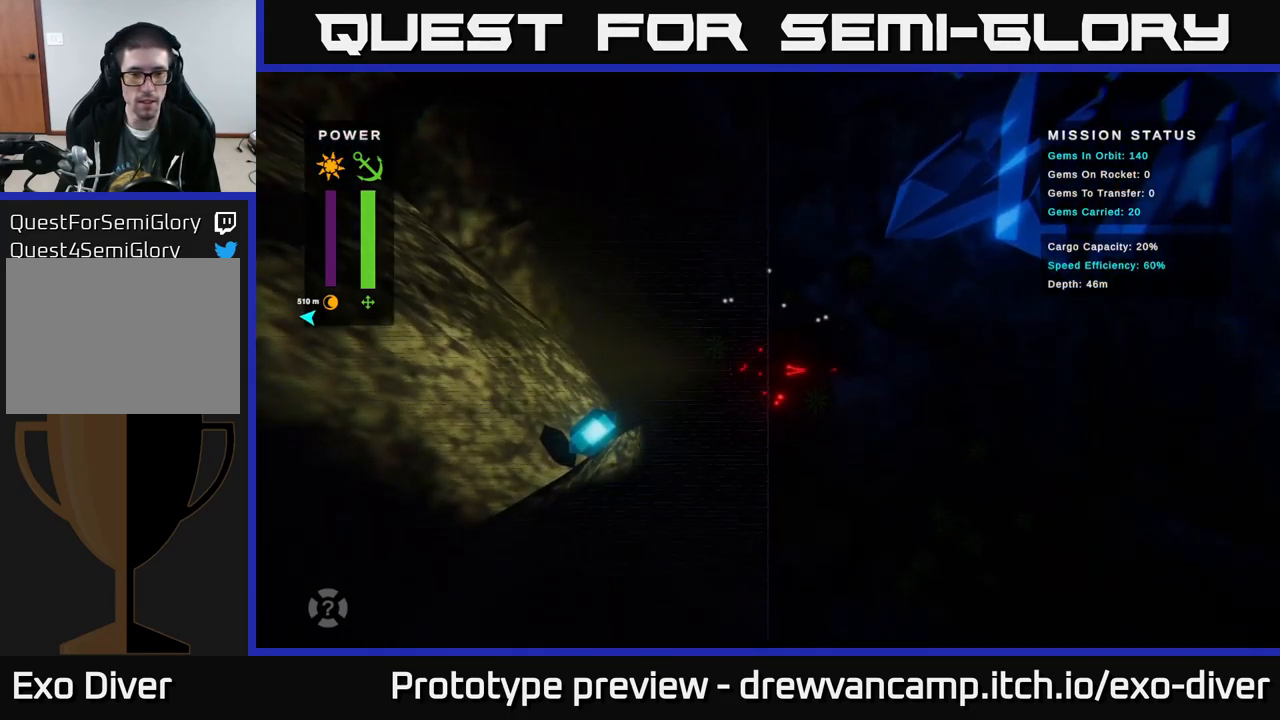
{"buttons": [], "left_stick": "up-left", "right_stick": "center", "events": [[150, "left_stick", "up-left"]]}
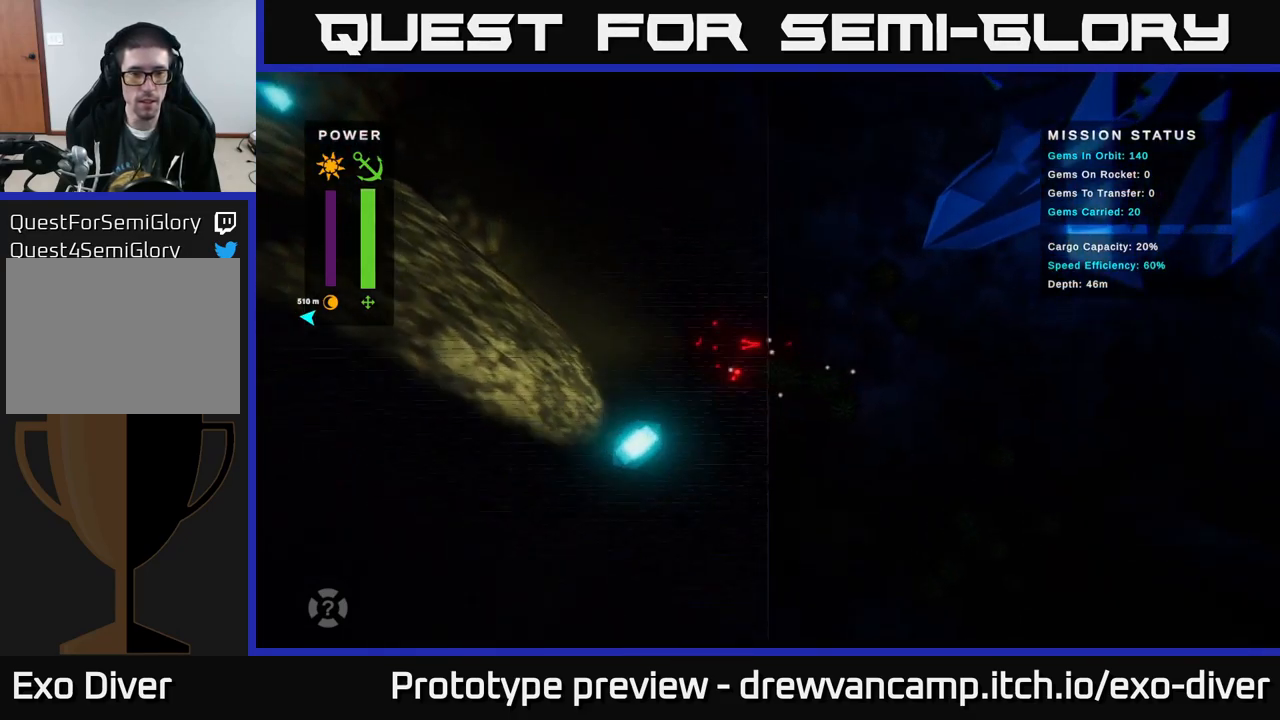
{"buttons": [], "left_stick": "up-left", "right_stick": "center", "events": []}
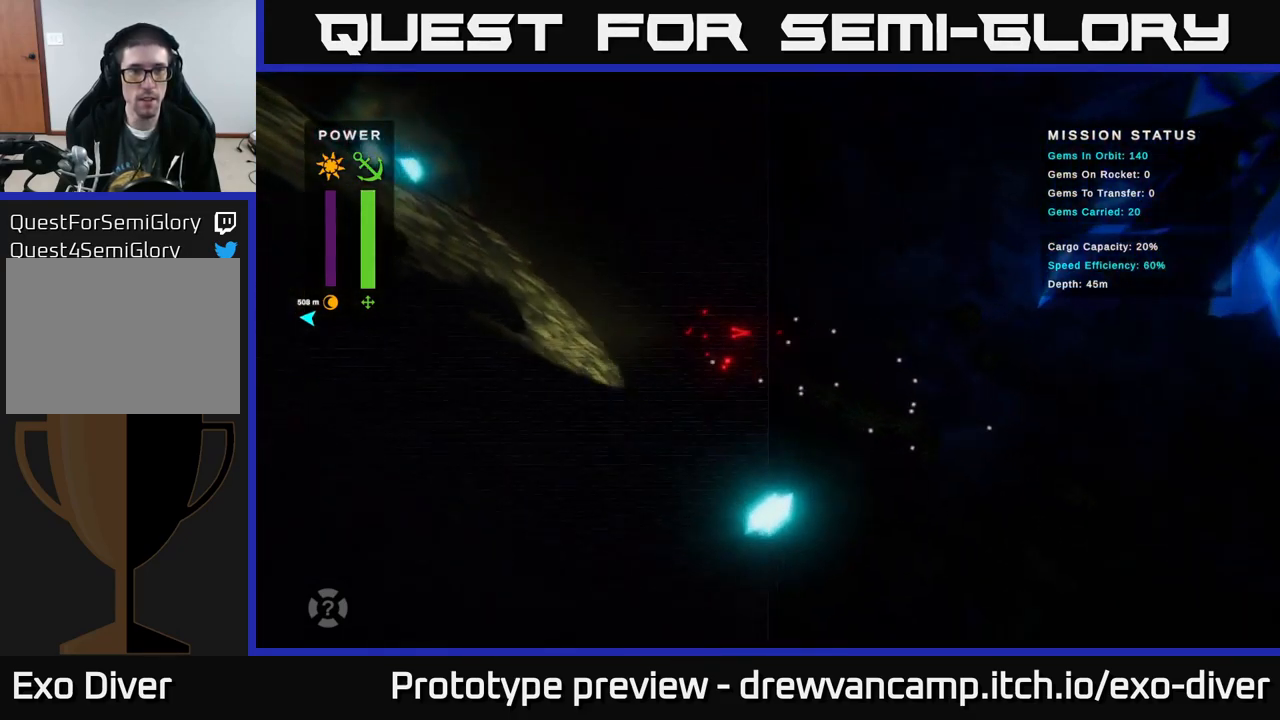
{"buttons": [], "left_stick": "center", "right_stick": "center", "events": [[350, "left_stick", "center"]]}
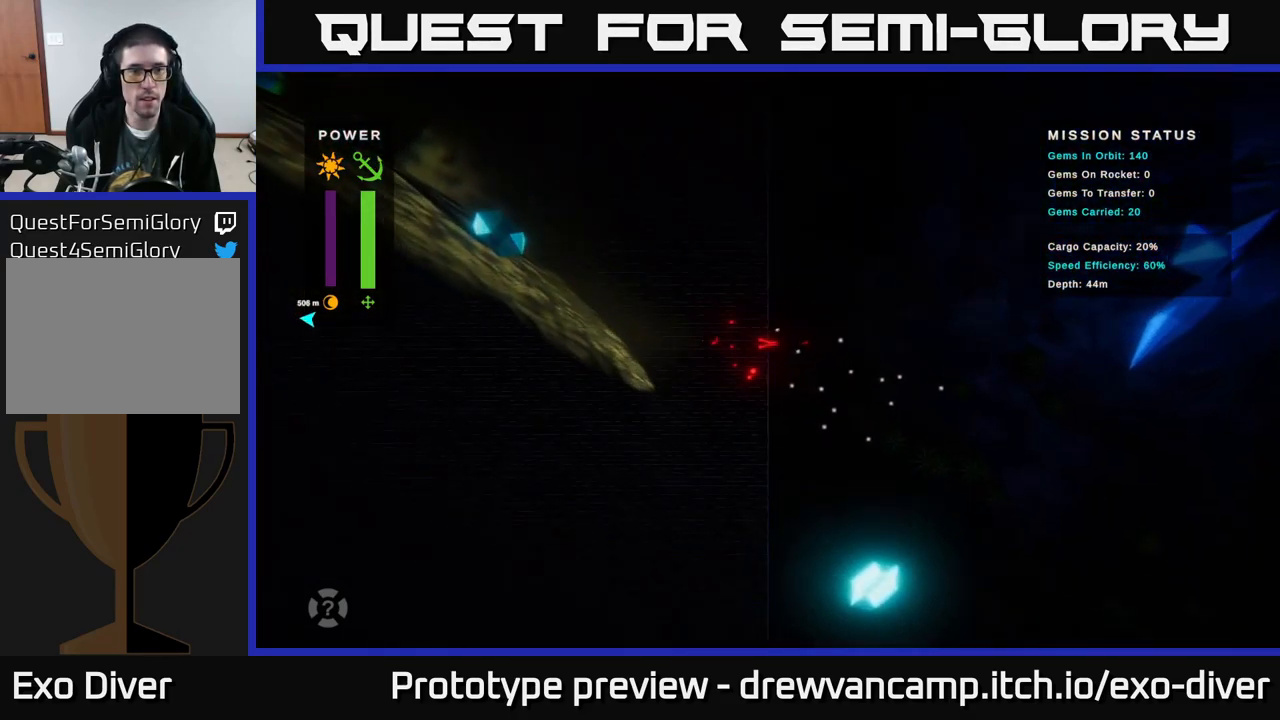
{"buttons": [], "left_stick": "center", "right_stick": "center", "events": []}
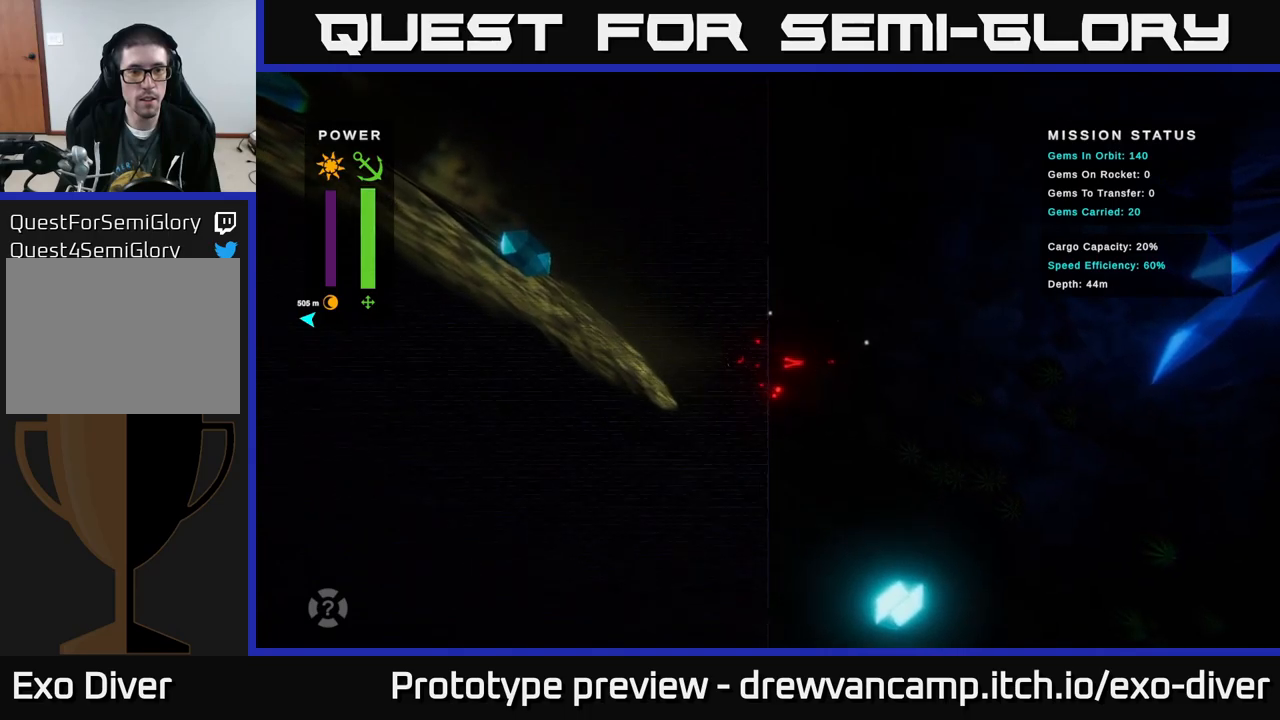
{"buttons": [], "left_stick": "center", "right_stick": "center", "events": []}
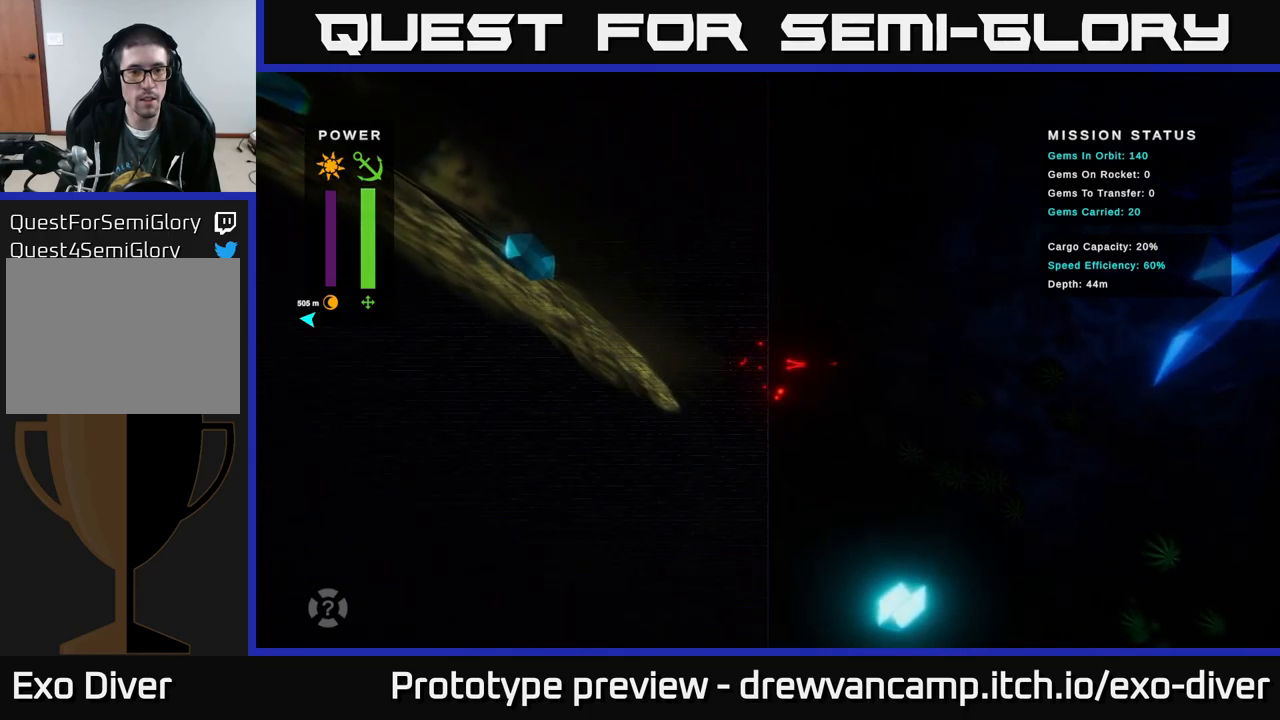
{"buttons": [], "left_stick": "up-left", "right_stick": "center", "events": [[267, "left_stick", "up-left"]]}
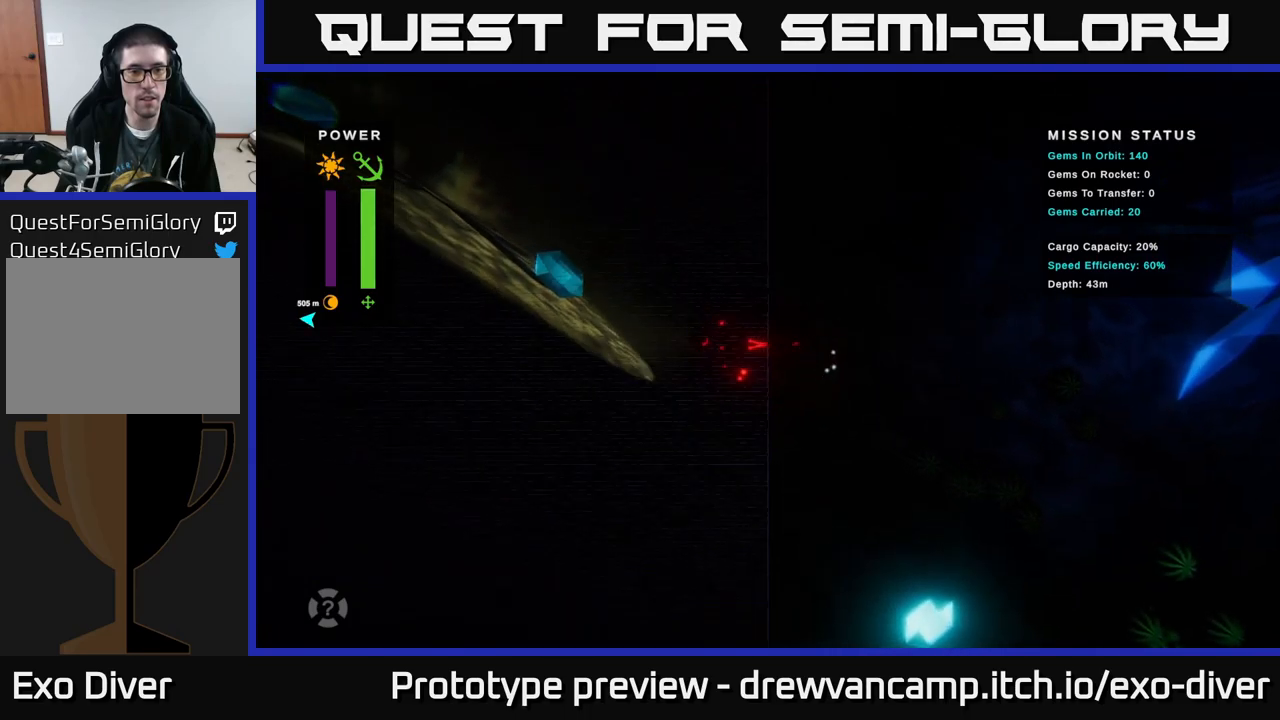
{"buttons": [], "left_stick": "up-left", "right_stick": "center", "events": []}
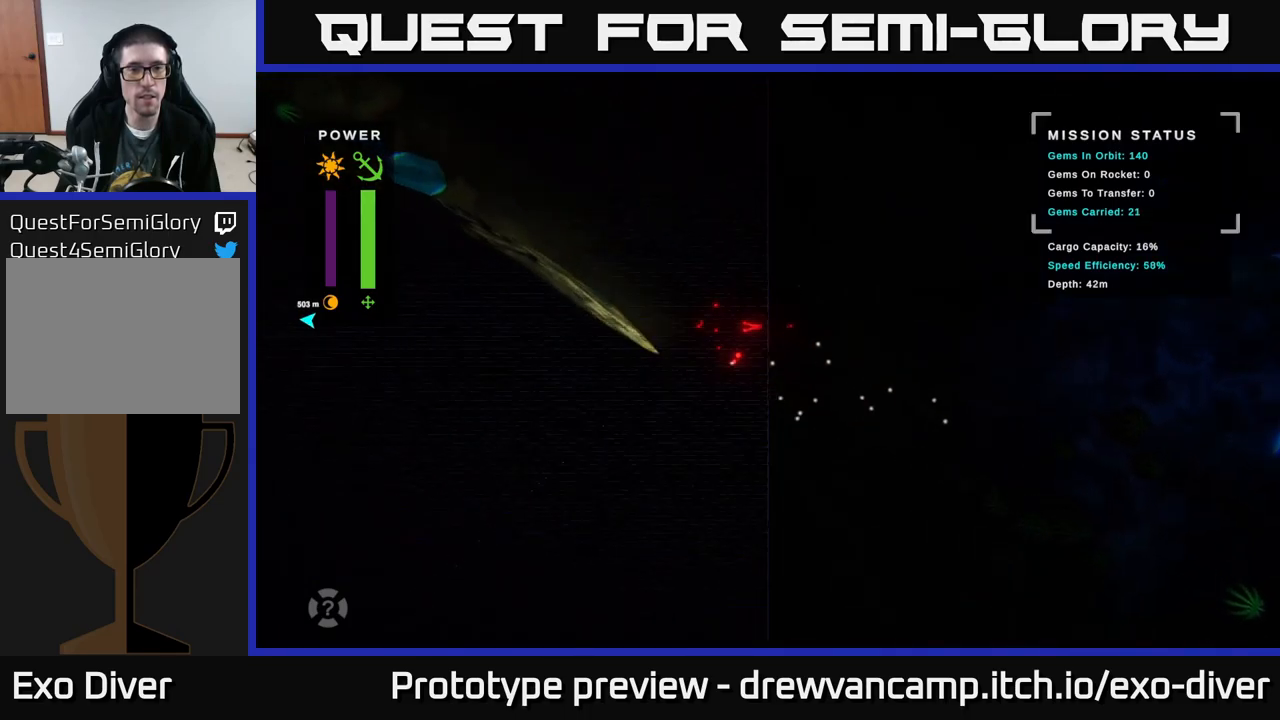
{"buttons": [], "left_stick": "up-left", "right_stick": "center", "events": []}
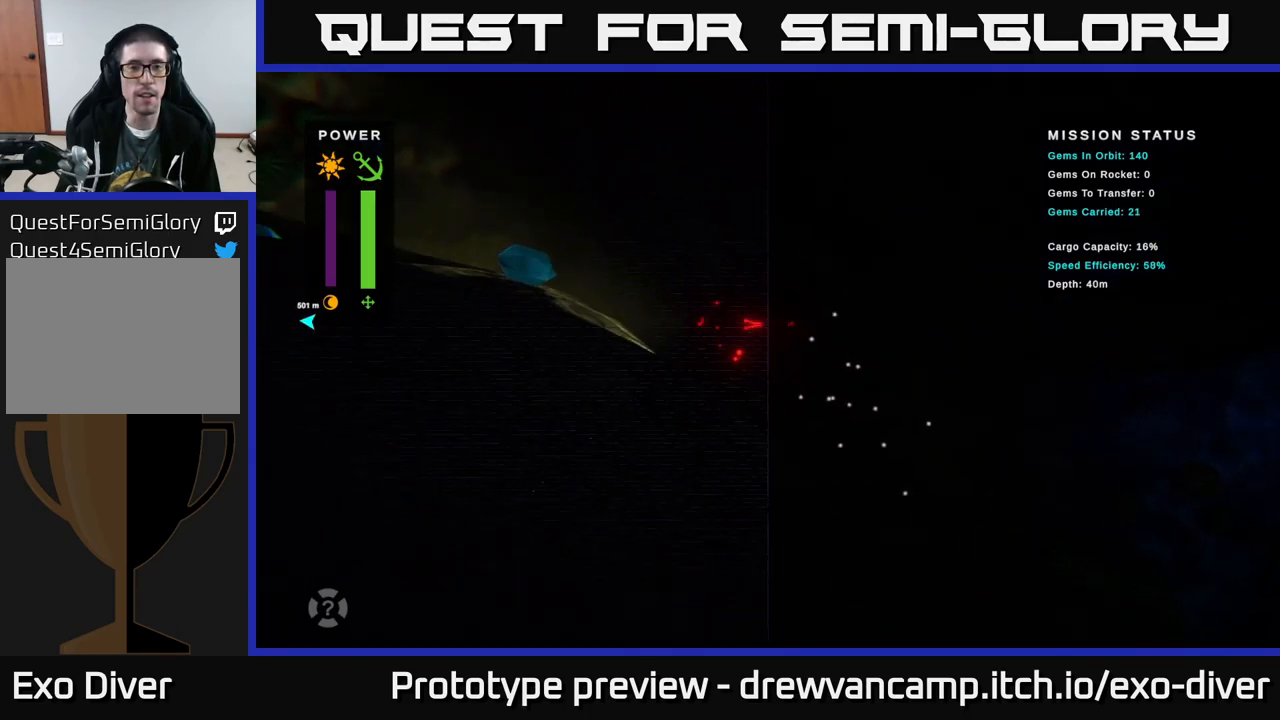
{"buttons": [], "left_stick": "center", "right_stick": "center", "events": [[133, "left_stick", "right"], [350, "left_stick", "center"]]}
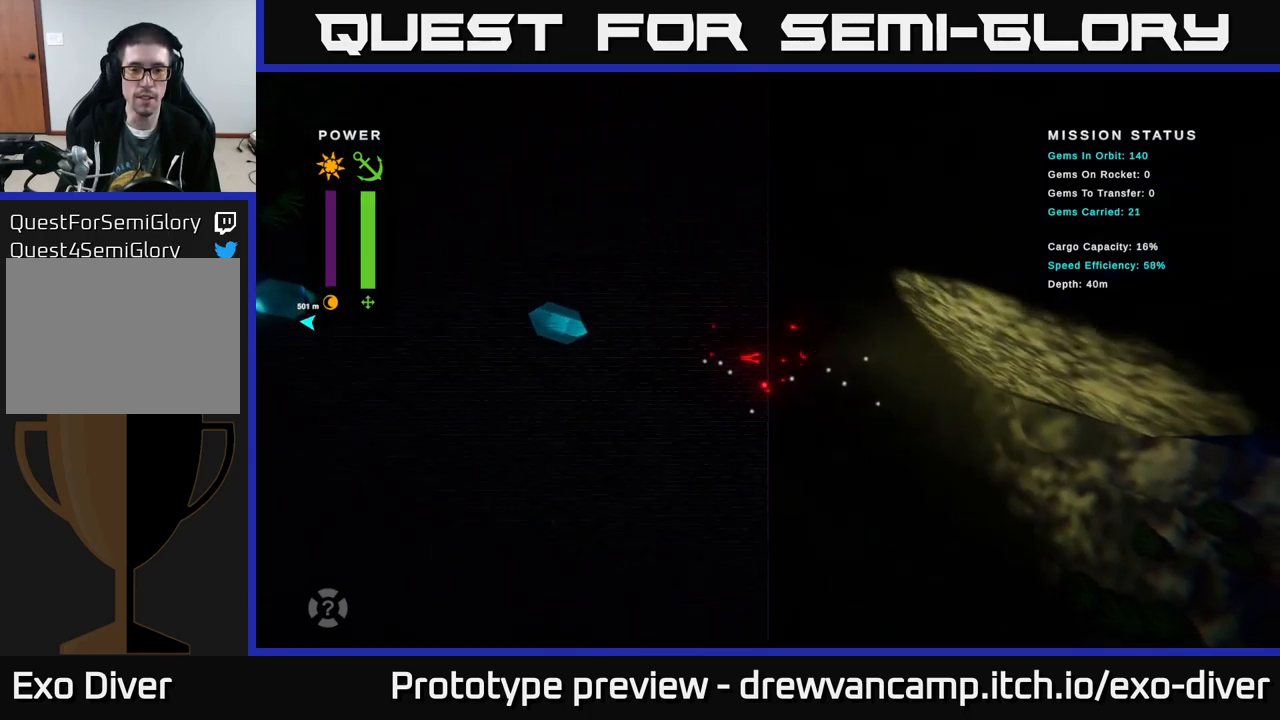
{"buttons": [], "left_stick": "center", "right_stick": "center", "events": [[50, "left_stick", "right"], [200, "left_stick", "center"]]}
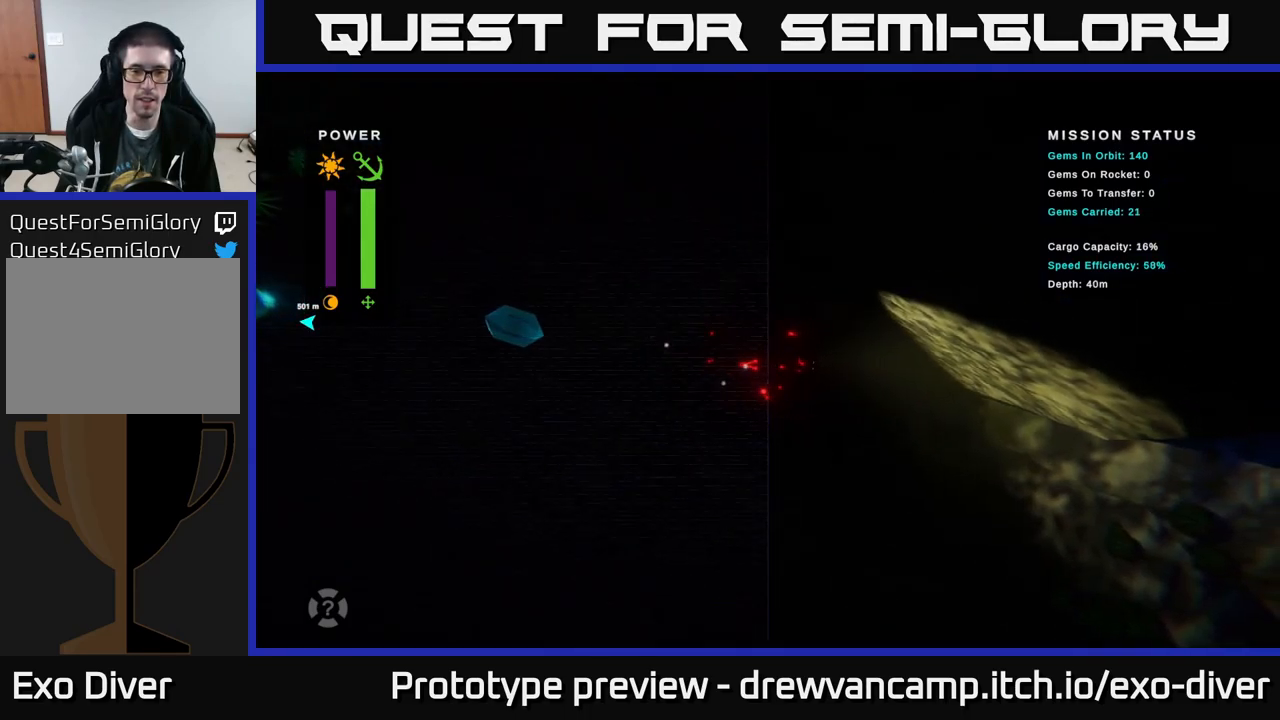
{"buttons": [], "left_stick": "down-right", "right_stick": "center", "events": [[50, "B", "down"], [117, "B", "up"], [117, "left_stick", "right"], [217, "left_stick", "down-right"]]}
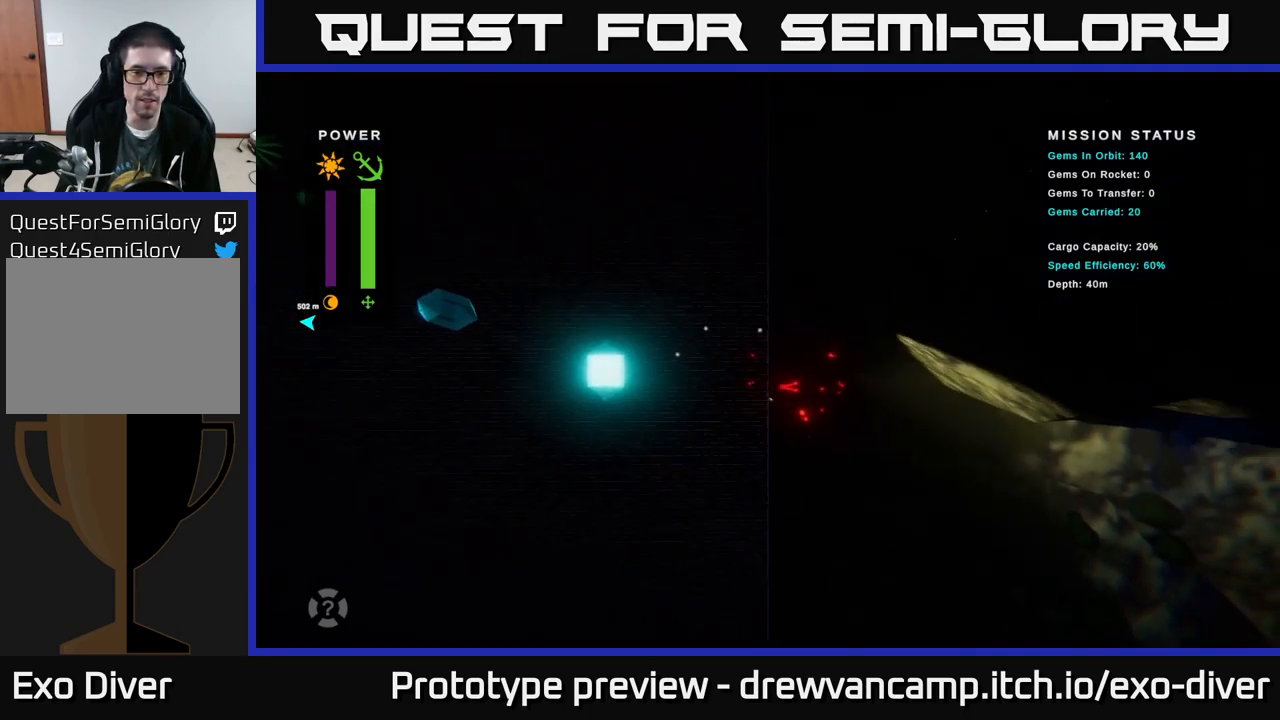
{"buttons": [], "left_stick": "down-right", "right_stick": "center", "events": []}
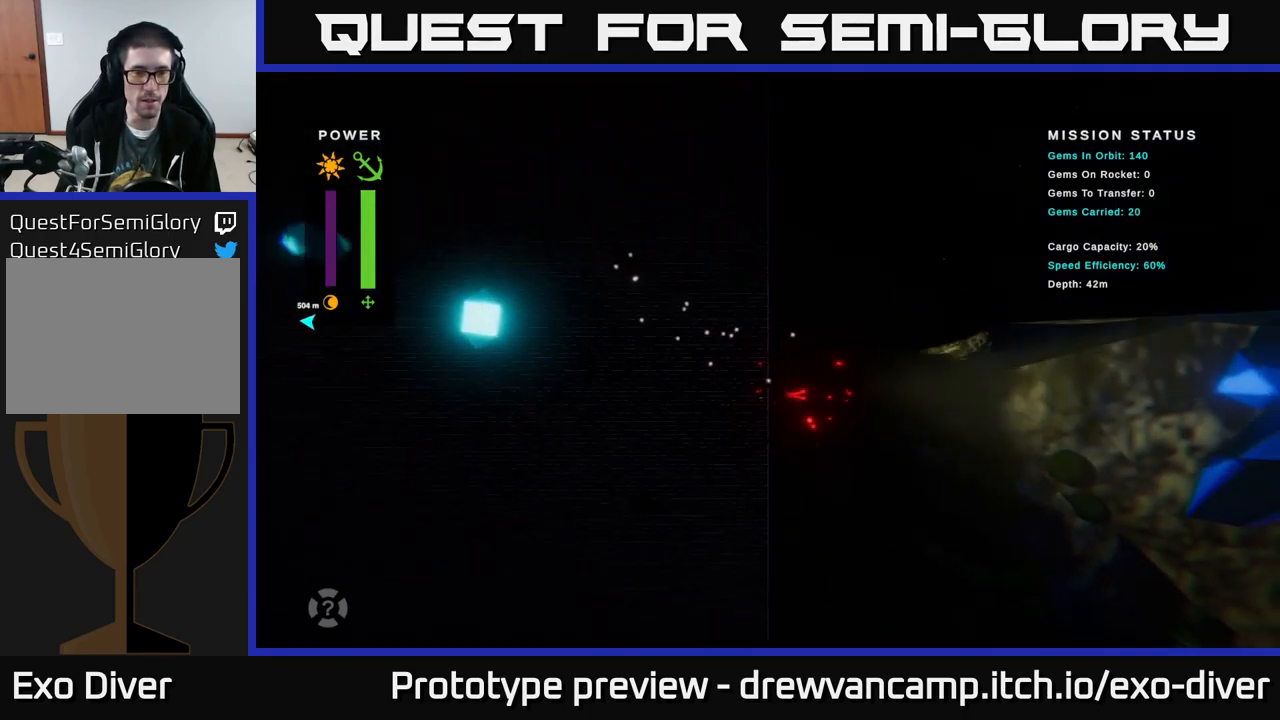
{"buttons": [], "left_stick": "down-right", "right_stick": "center", "events": []}
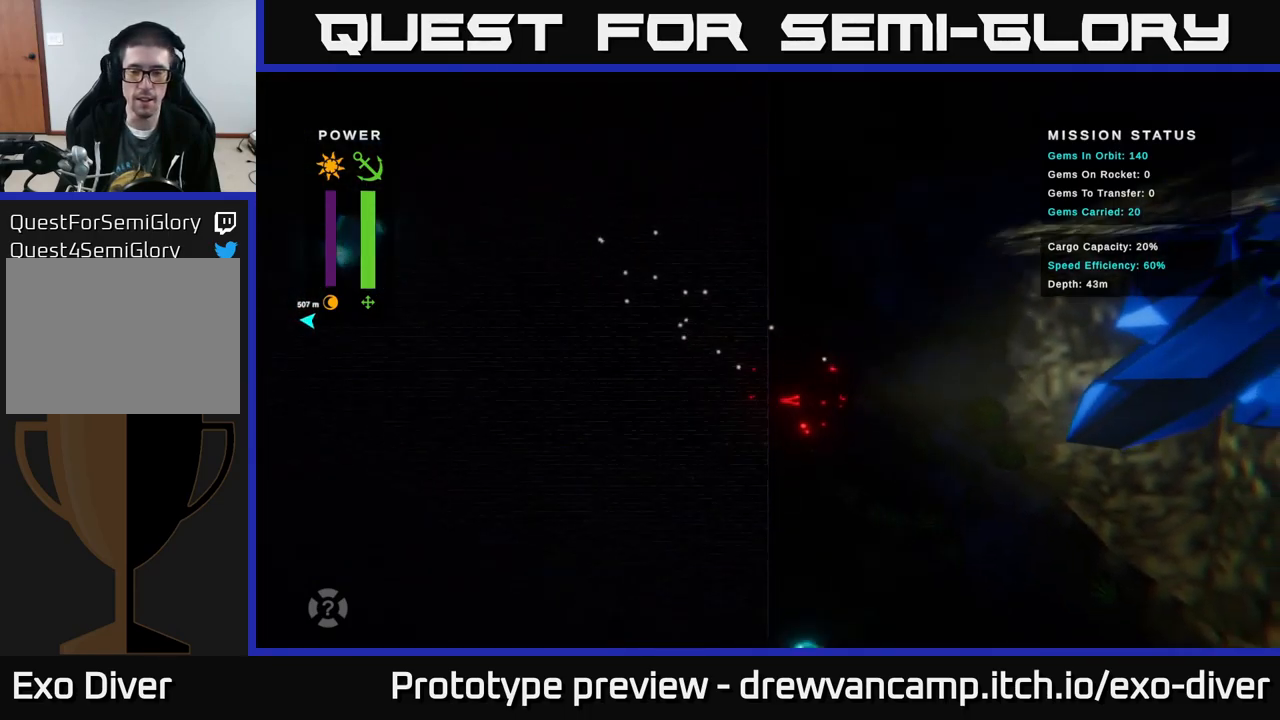
{"buttons": [], "left_stick": "down-right", "right_stick": "center", "events": []}